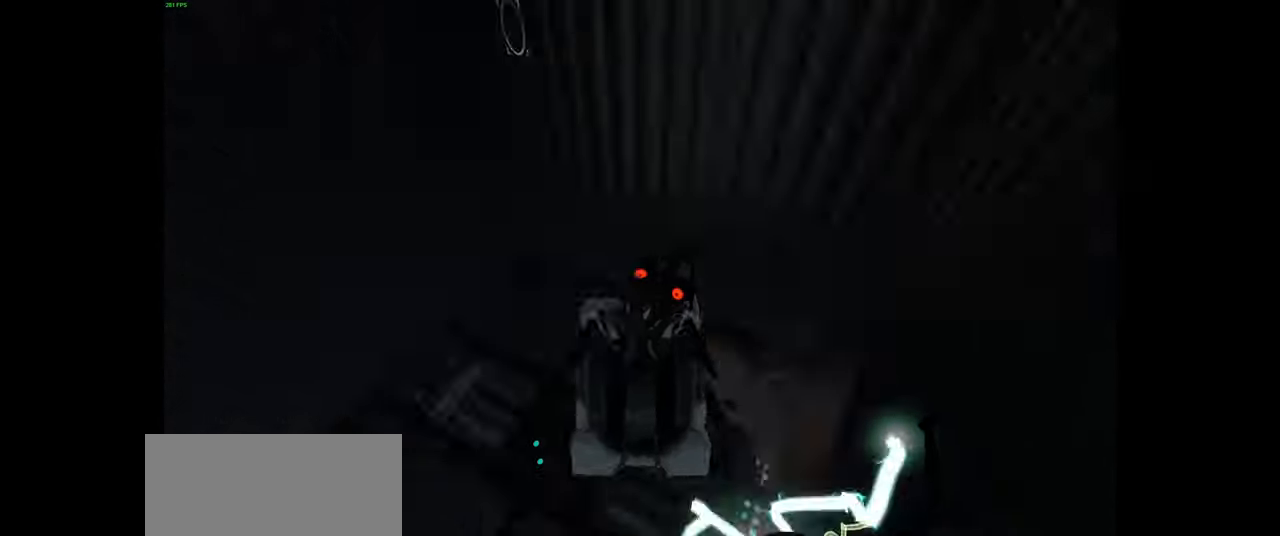
Gameplay with keyboard and mouse; each line is a JSON object with the keys and mouse buttons held at the frame after it. "events" lists presses ("down") and releases ("up") of "a", "ctrl", "d", "e", "f", "q", "r", "s", "shift", "space", "tab", "w", "mouse_left", "mouse_wheel", "mouse_right", "mouse_mb4" and "mouse_mb5" between this image and that frame as [ms after this image, input, new state], when the widget could be followed in between. "mouse_left", "mouse_wheel", "mouse_right", "mouse_mb4", "mouse_mb5" = the "left", "wheel", "right", "mb4", "mb5" buttons of the "mouse" list. No other keys are recorded. "wheel" means that the mouse wheel is clicked or scrolled. Mouse movement is not recorded.
{"keys": [], "mouse": [], "events": [[217, "e", "down"], [334, "e", "up"]]}
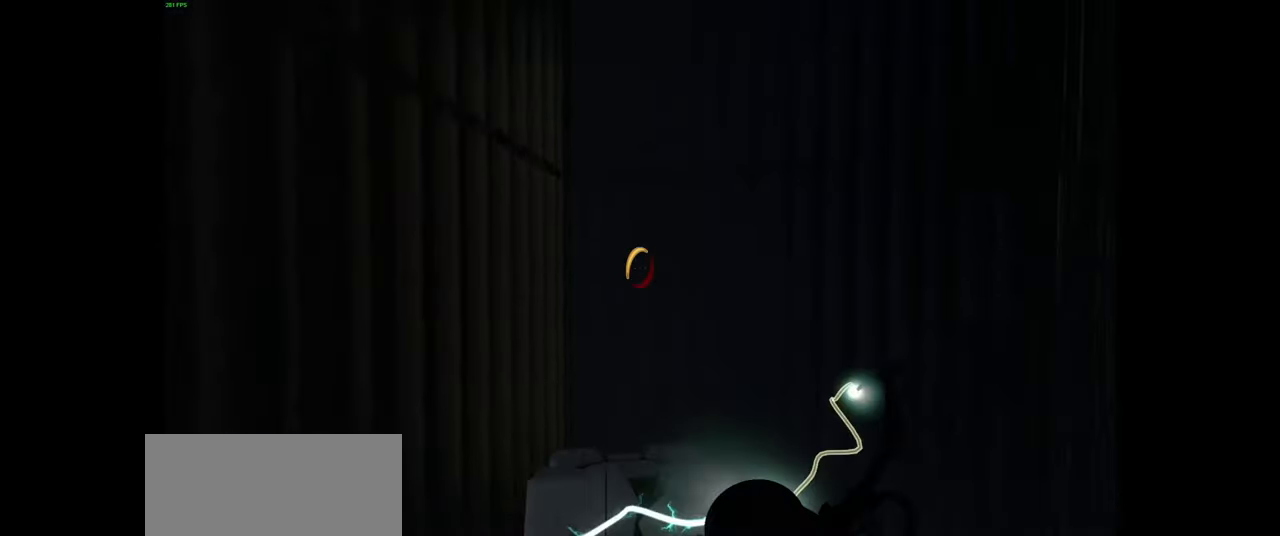
{"keys": [], "mouse": [], "events": [[317, "w", "down"], [350, "d", "down"], [417, "d", "up"], [450, "w", "up"]]}
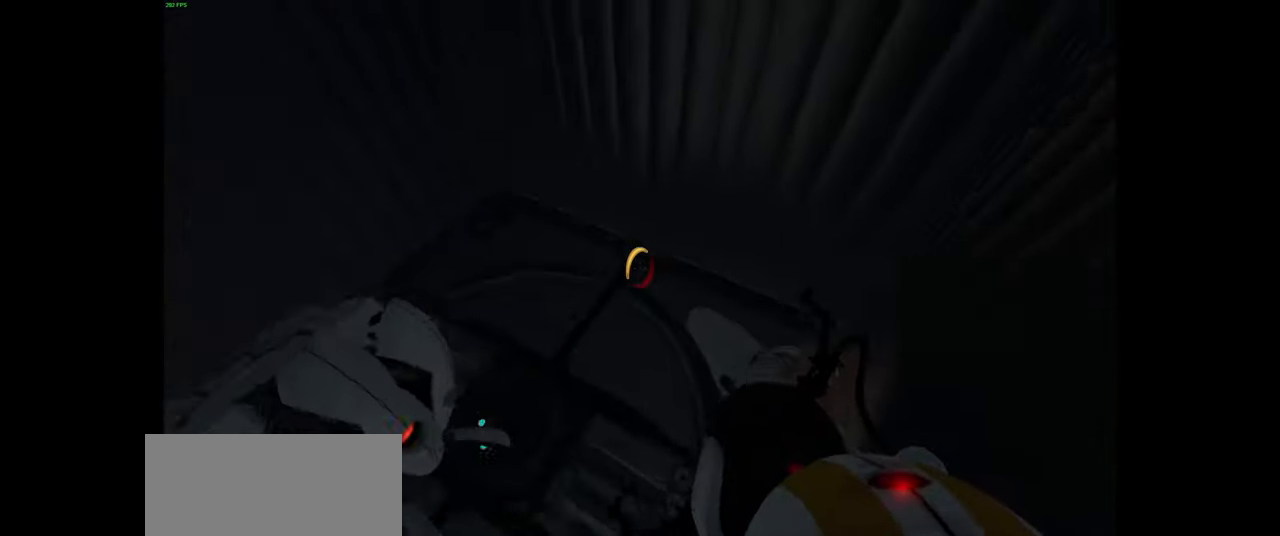
{"keys": [], "mouse": [], "events": [[267, "d", "down"], [367, "d", "up"]]}
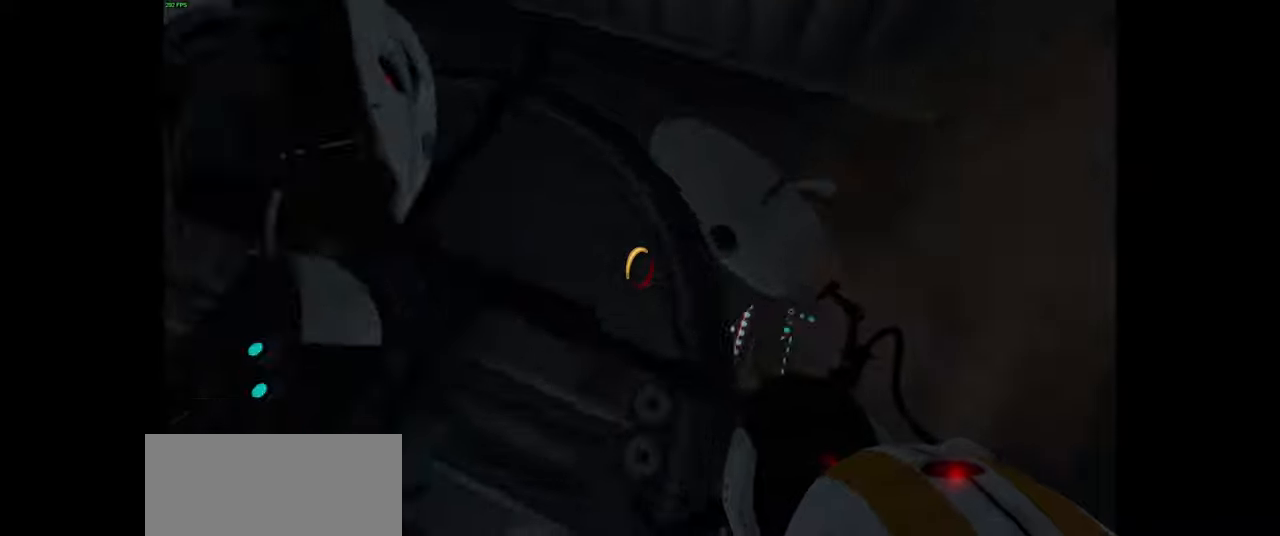
{"keys": [], "mouse": [], "events": []}
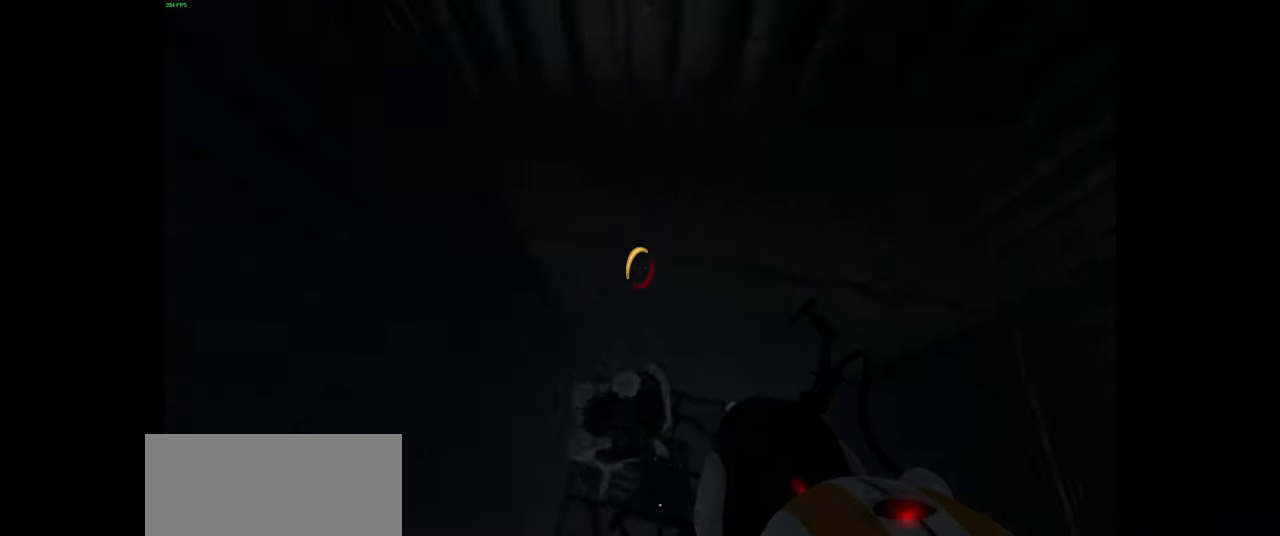
{"keys": [], "mouse": [], "events": []}
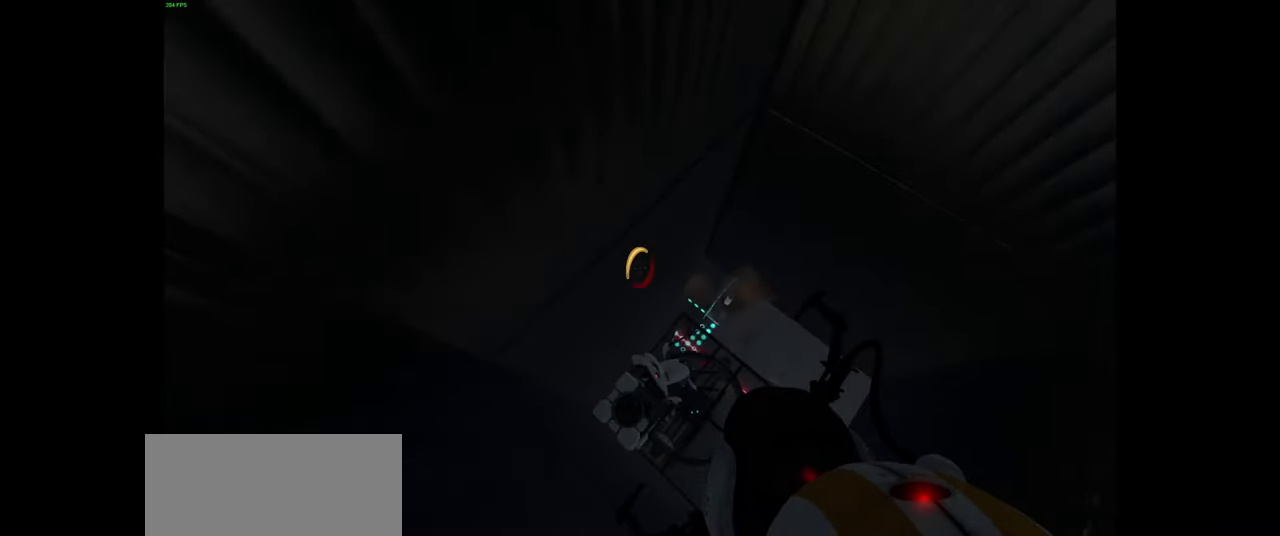
{"keys": ["d"], "mouse": [], "events": [[466, "d", "down"]]}
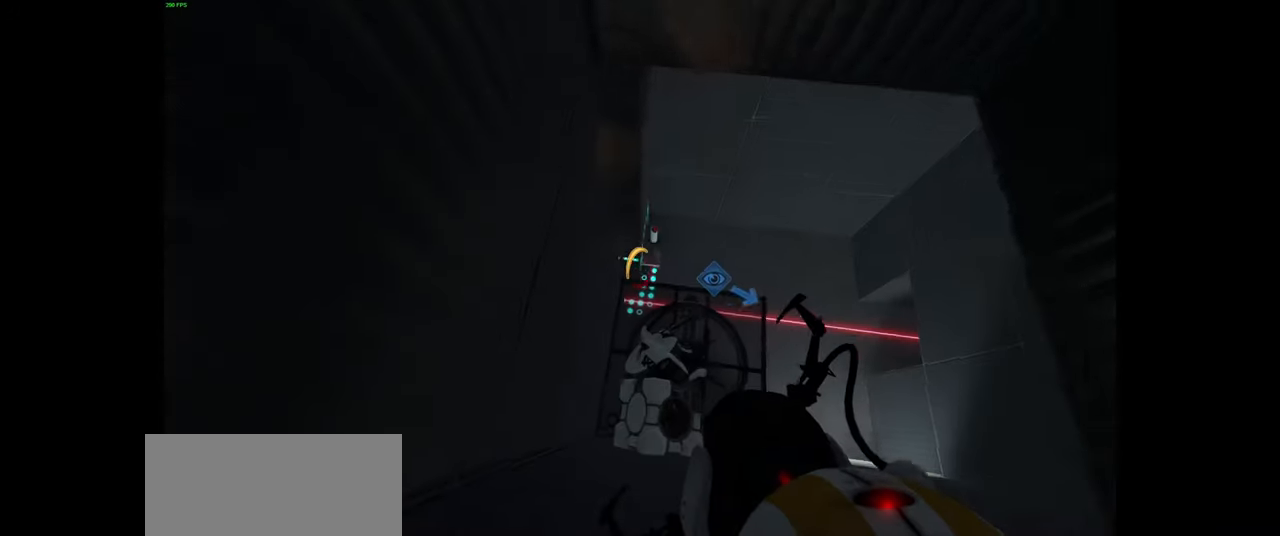
{"keys": [], "mouse": [], "events": [[116, "d", "up"]]}
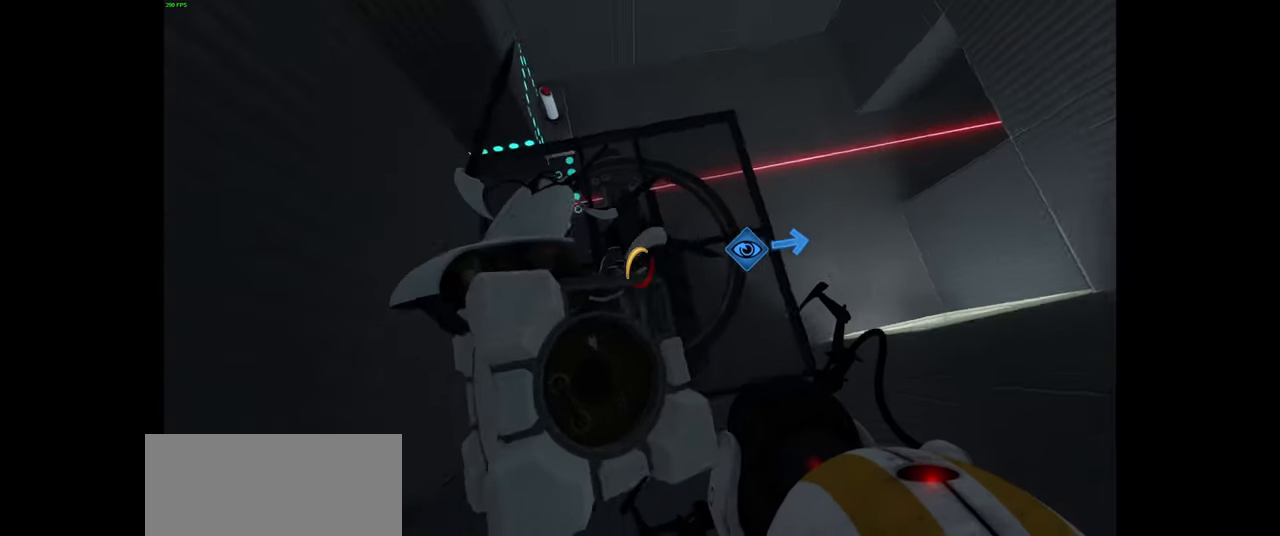
{"keys": [], "mouse": [], "events": [[200, "e", "down"], [333, "e", "up"]]}
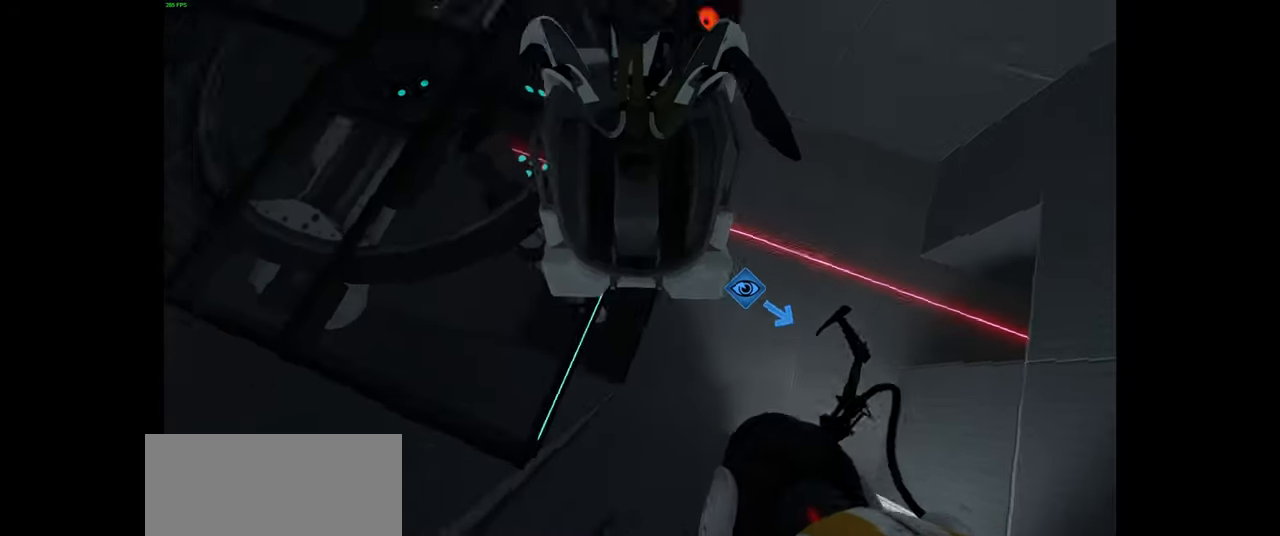
{"keys": [], "mouse": [], "events": []}
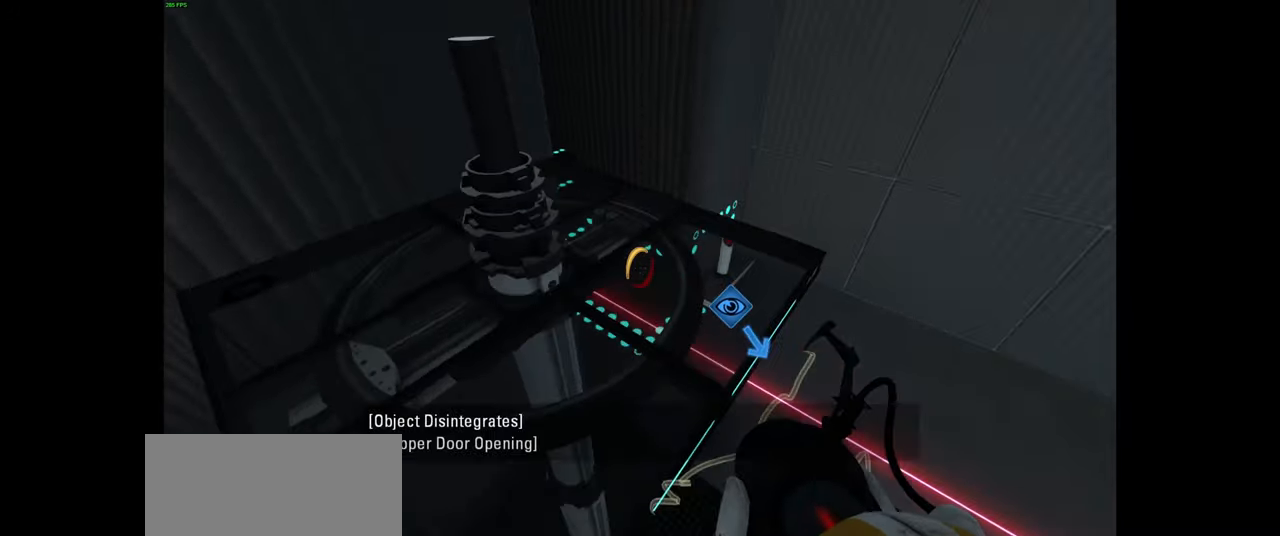
{"keys": [], "mouse": [], "events": []}
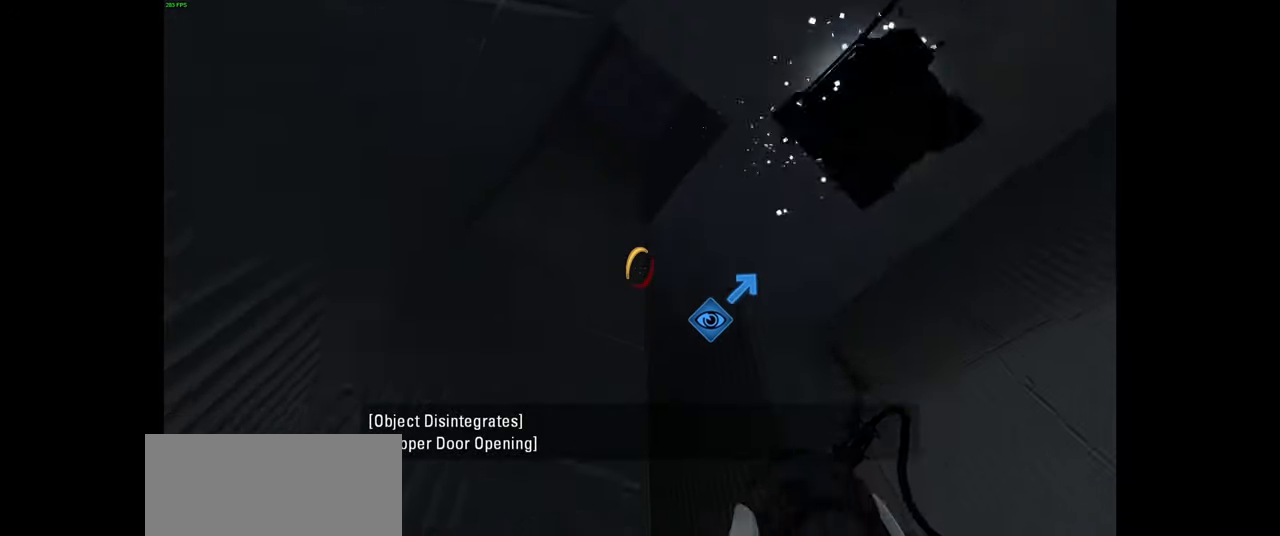
{"keys": ["w"], "mouse": [], "events": [[450, "w", "down"]]}
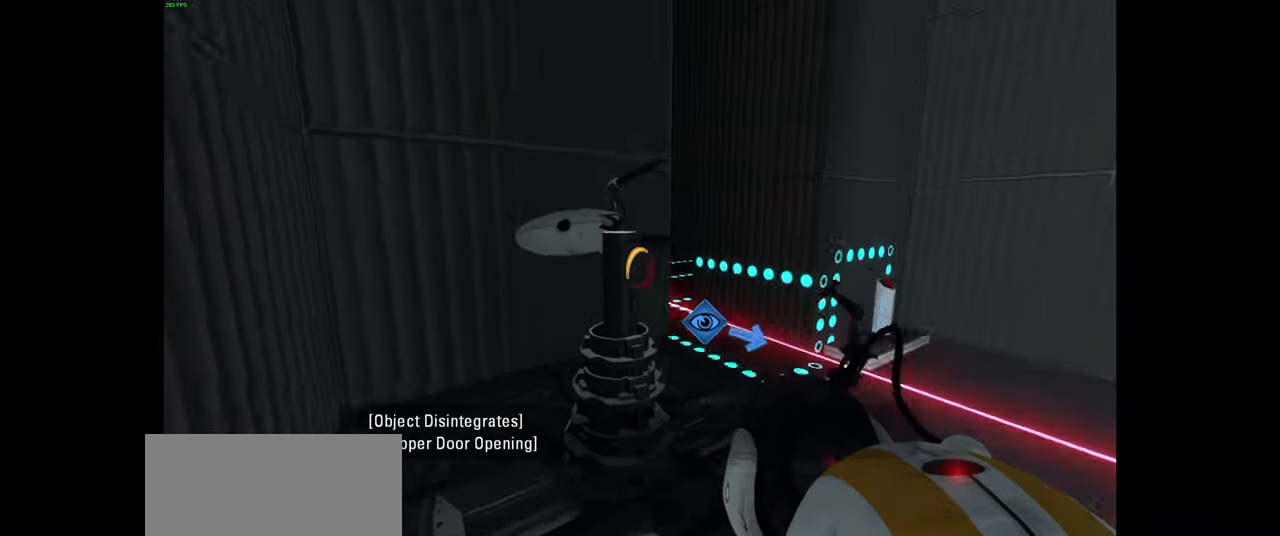
{"keys": [], "mouse": [], "events": [[66, "w", "up"]]}
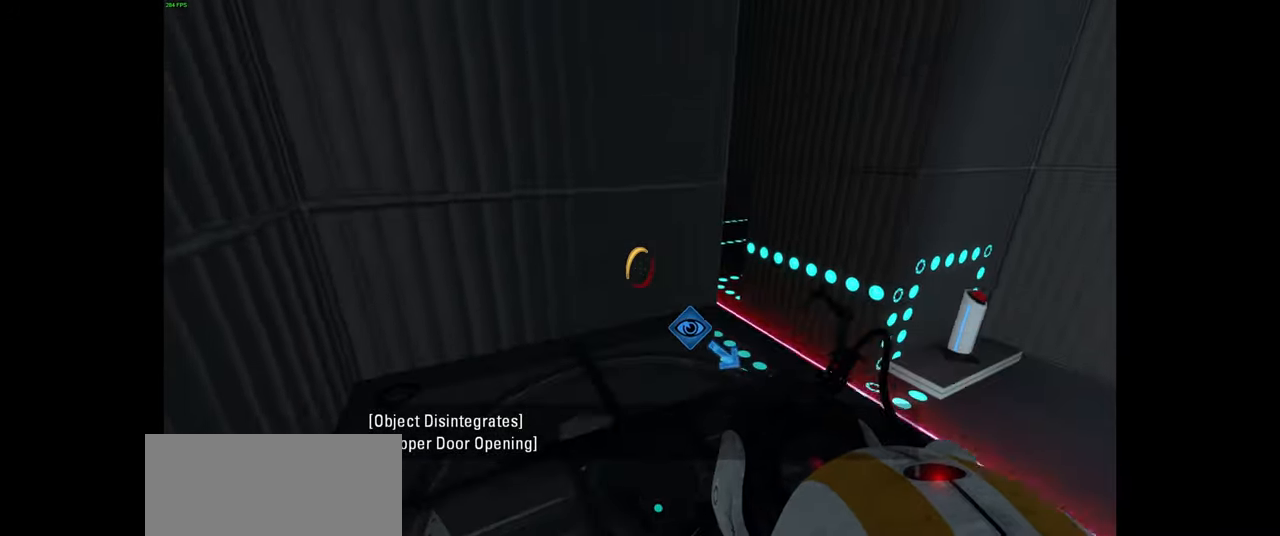
{"keys": ["d"], "mouse": [], "events": [[100, "d", "down"], [150, "w", "down"], [333, "w", "up"]]}
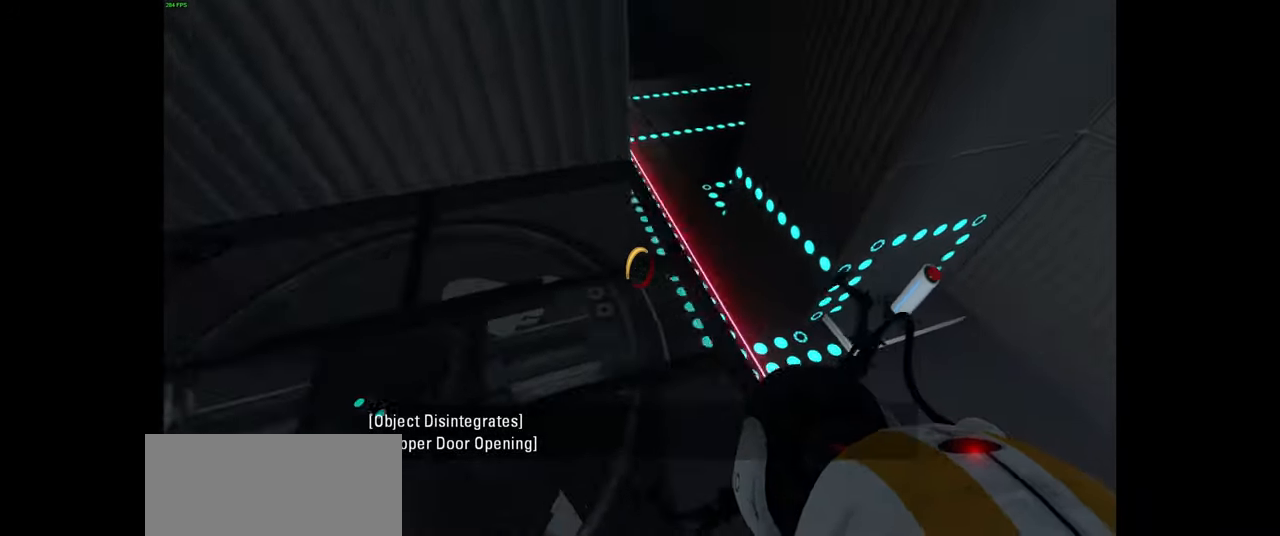
{"keys": ["w"], "mouse": [], "events": [[384, "d", "up"], [450, "w", "down"]]}
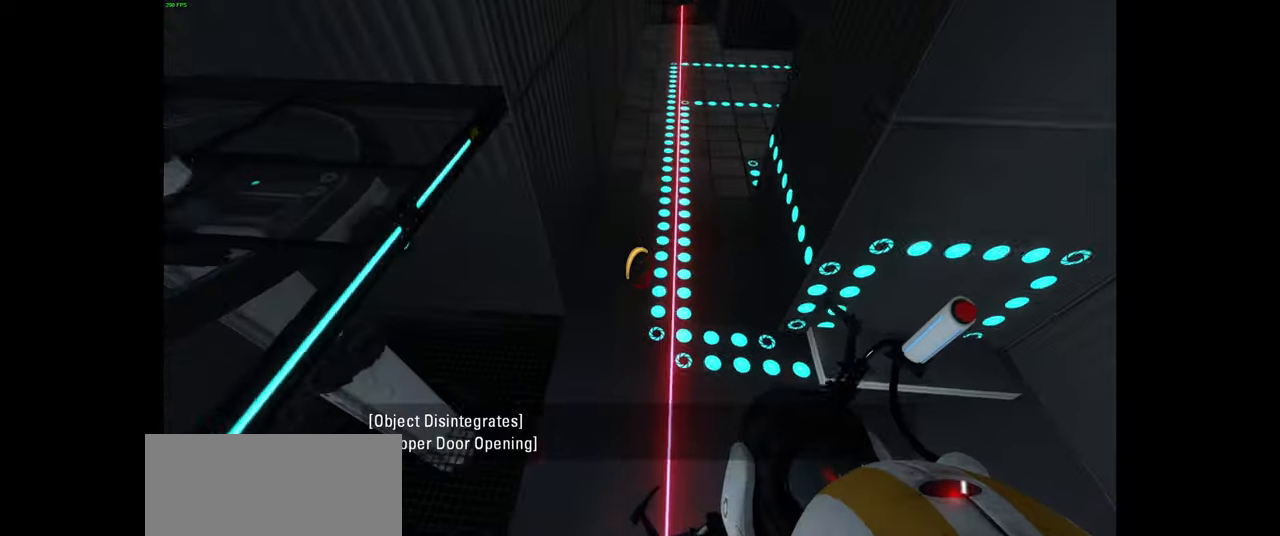
{"keys": [], "mouse": [], "events": [[67, "w", "up"], [317, "d", "down"], [400, "d", "up"]]}
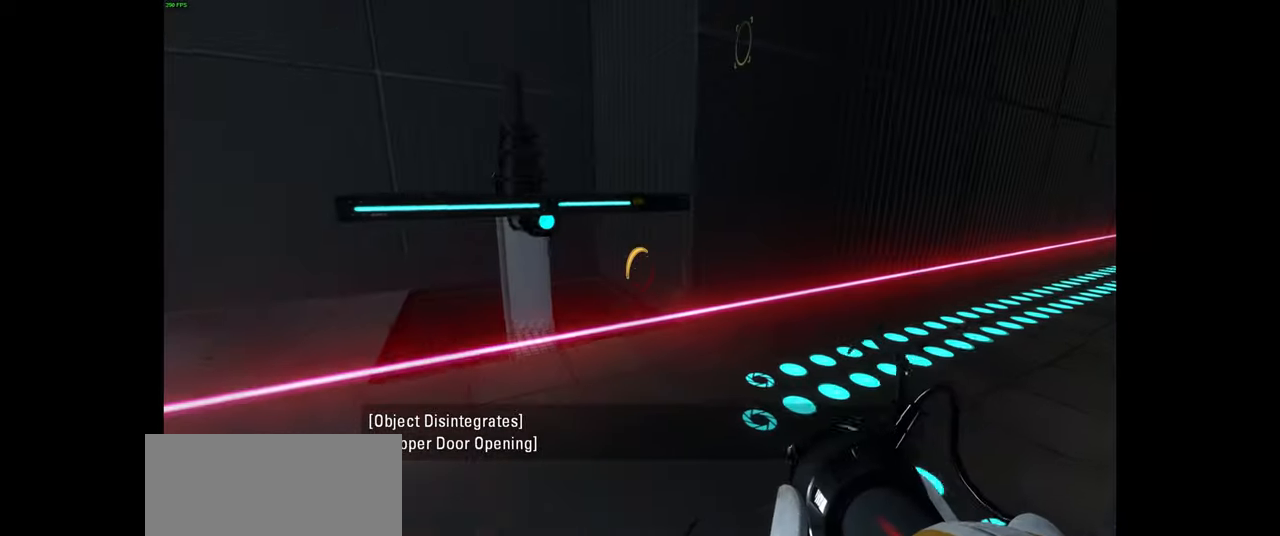
{"keys": [], "mouse": [], "events": []}
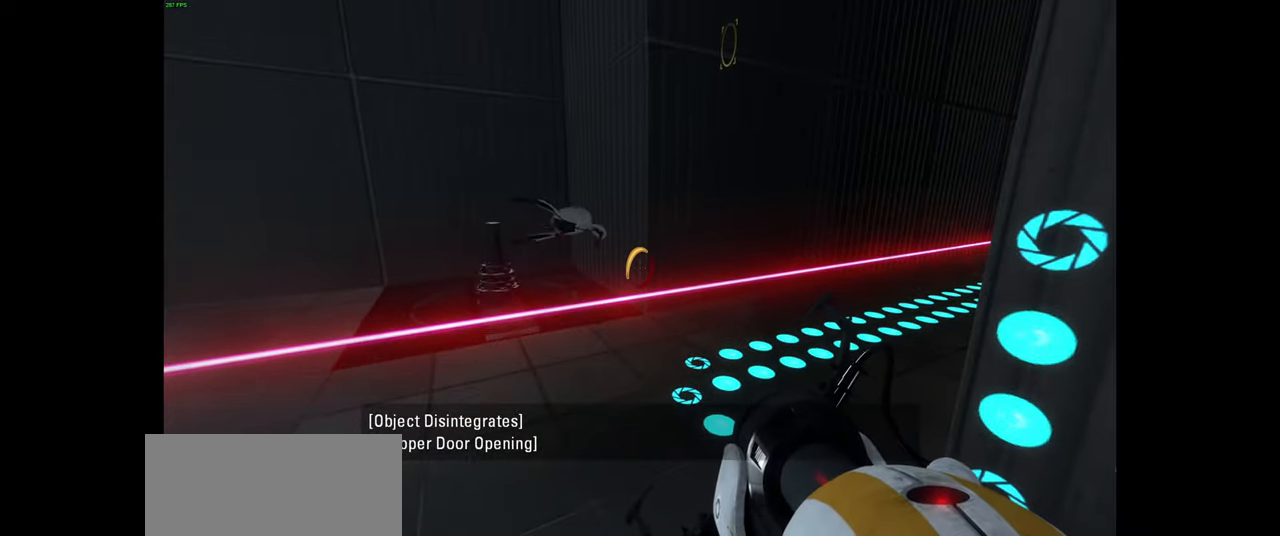
{"keys": [], "mouse": [], "events": []}
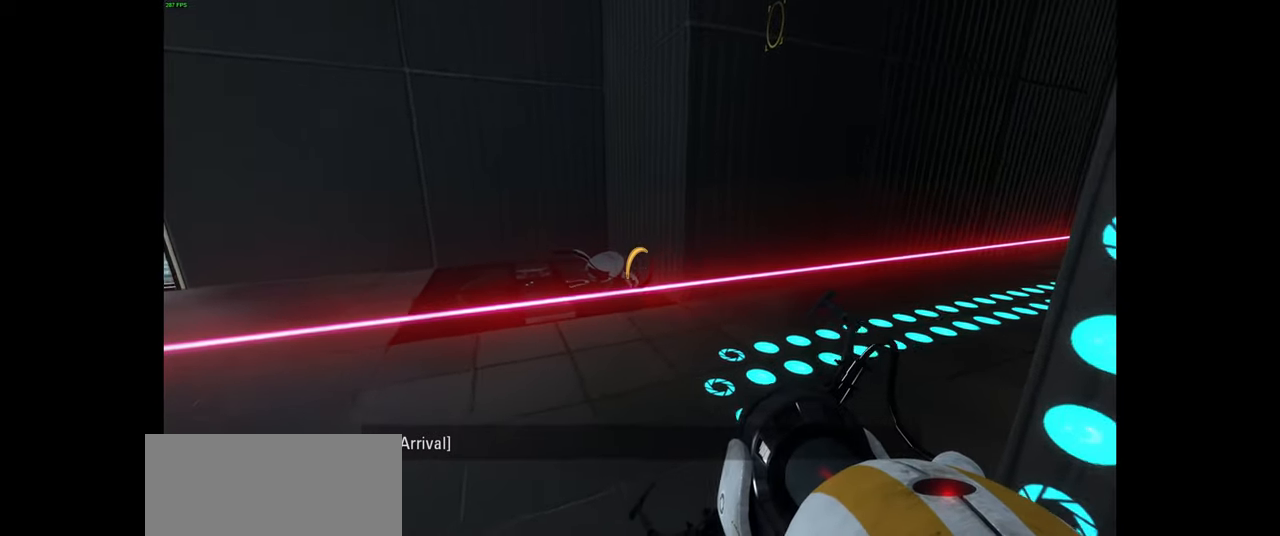
{"keys": ["d"], "mouse": [], "events": [[67, "a", "down"], [100, "w", "down"], [300, "a", "up"], [334, "space", "down"], [417, "d", "down"], [467, "space", "up"], [500, "w", "up"]]}
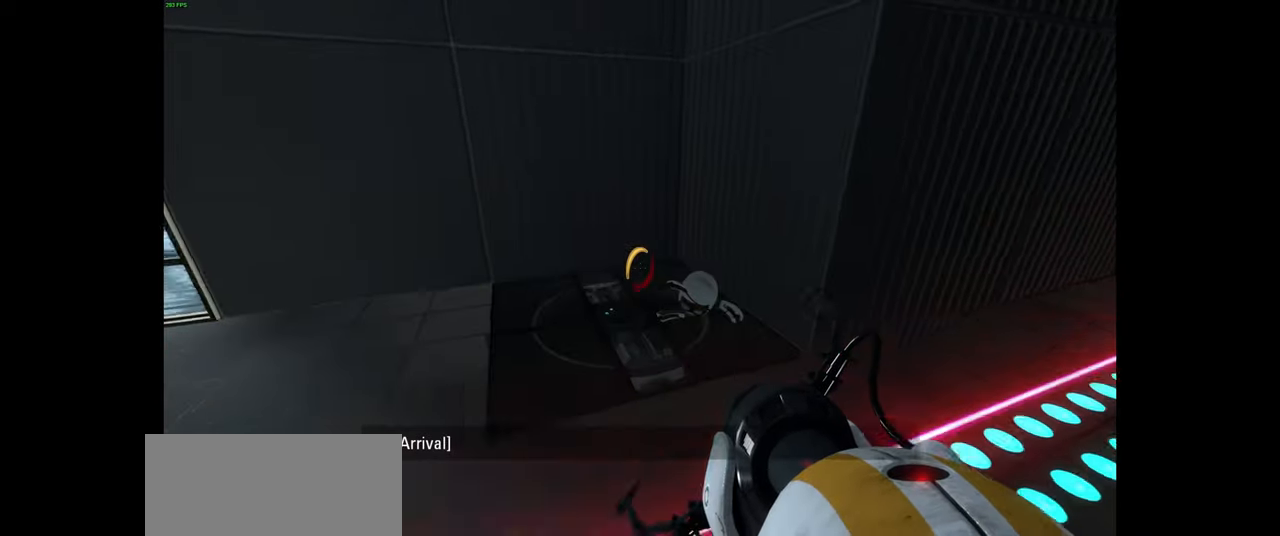
{"keys": ["e"], "mouse": [], "events": [[267, "s", "down"], [300, "d", "up"], [450, "s", "up"], [500, "e", "down"]]}
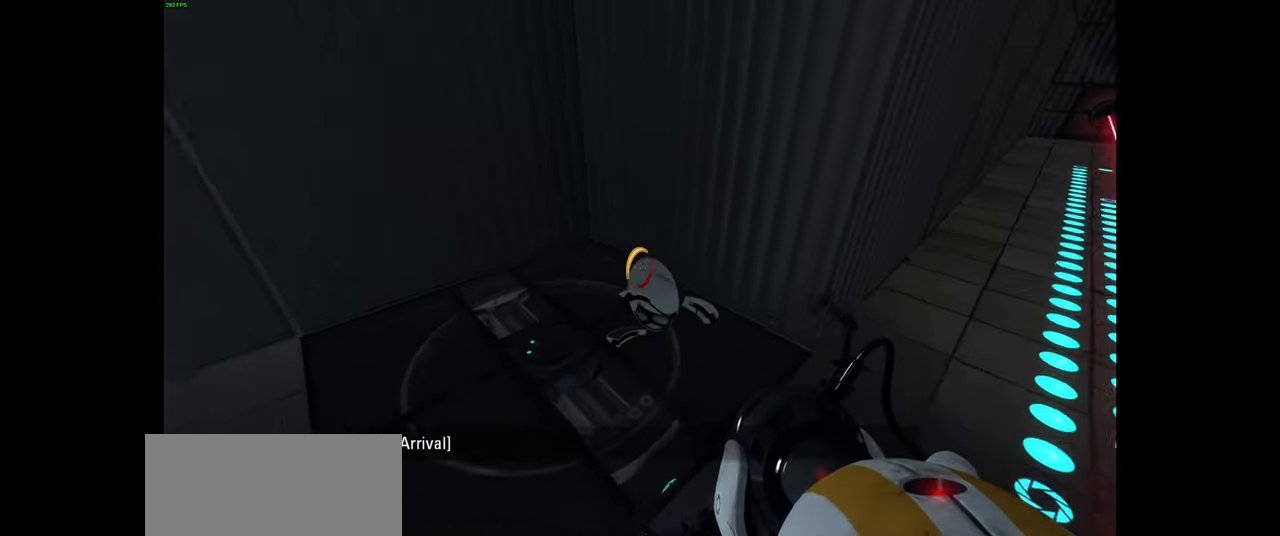
{"keys": [], "mouse": [], "events": [[84, "e", "up"]]}
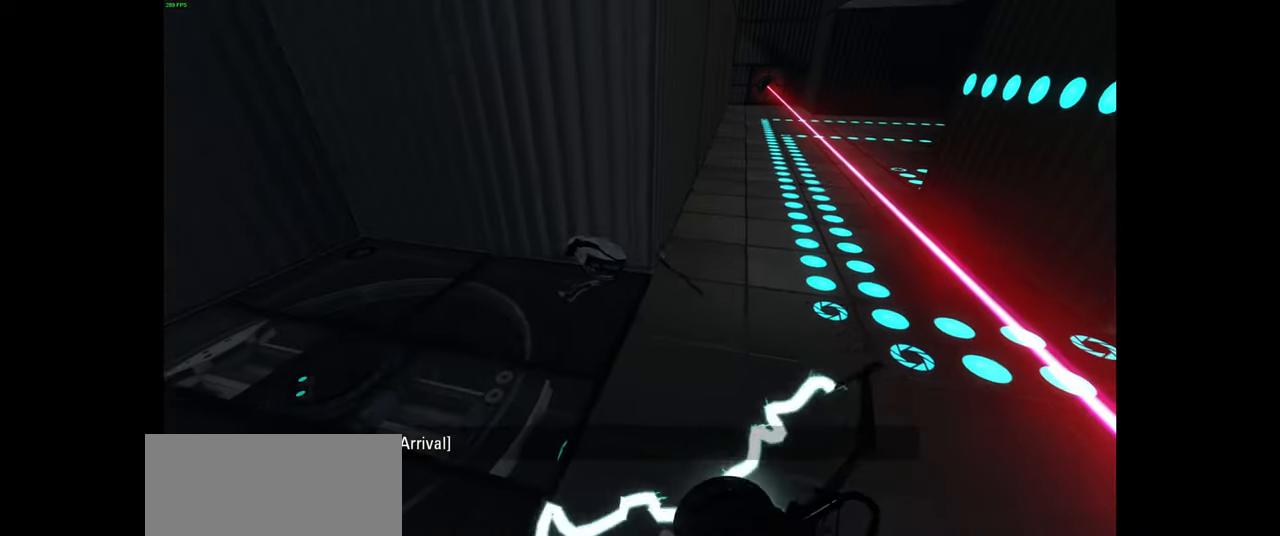
{"keys": [], "mouse": [], "events": []}
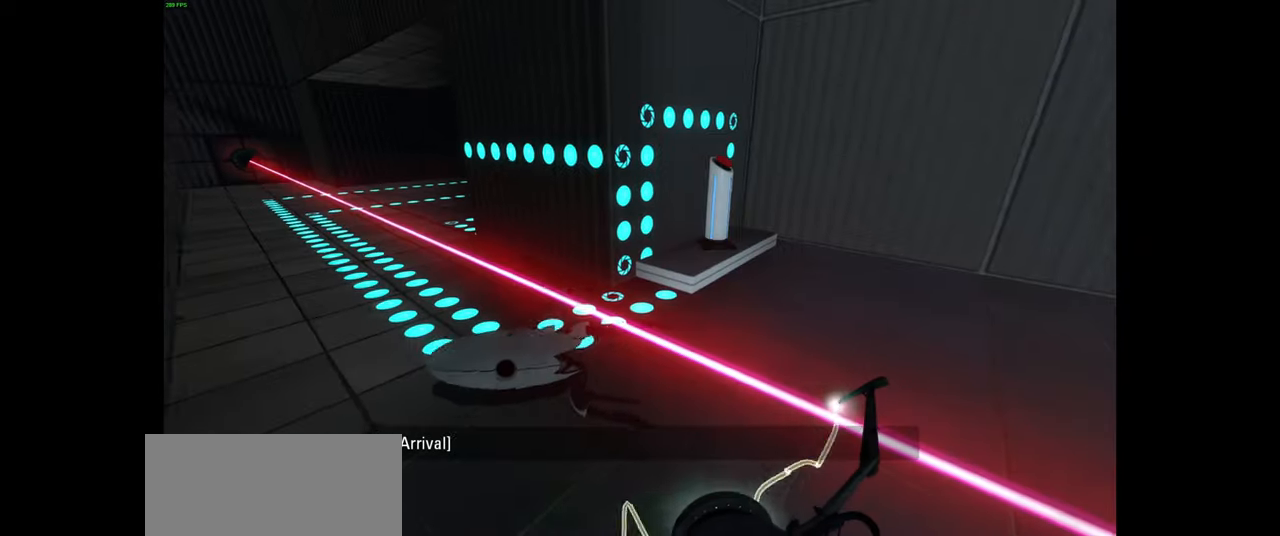
{"keys": [], "mouse": [], "events": [[267, "s", "down"], [300, "d", "down"], [400, "d", "up"], [434, "s", "up"]]}
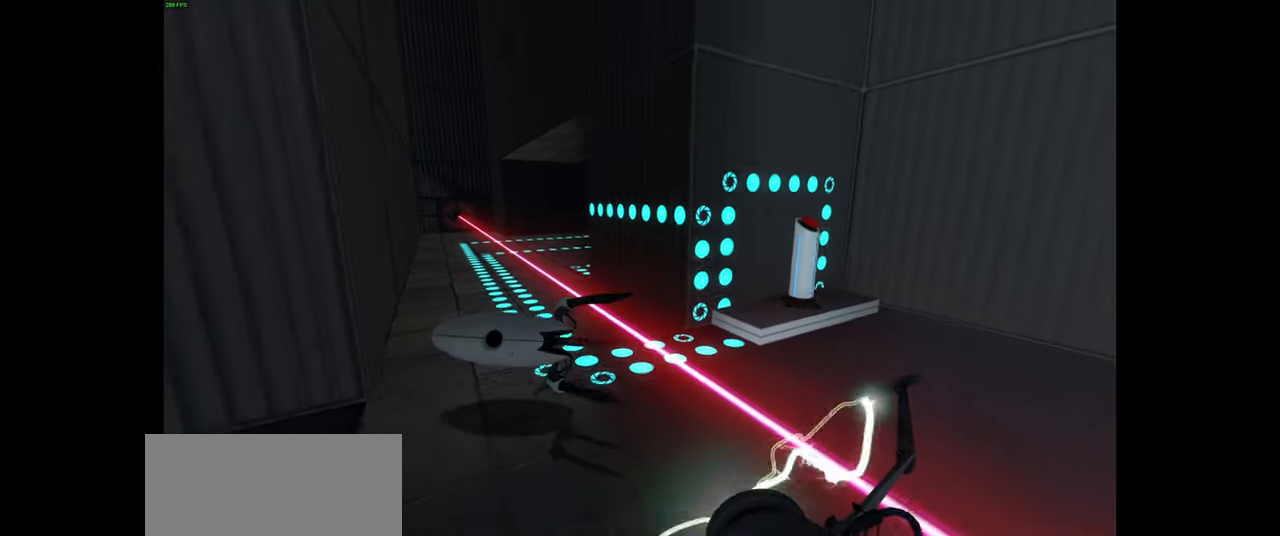
{"keys": [], "mouse": [], "events": []}
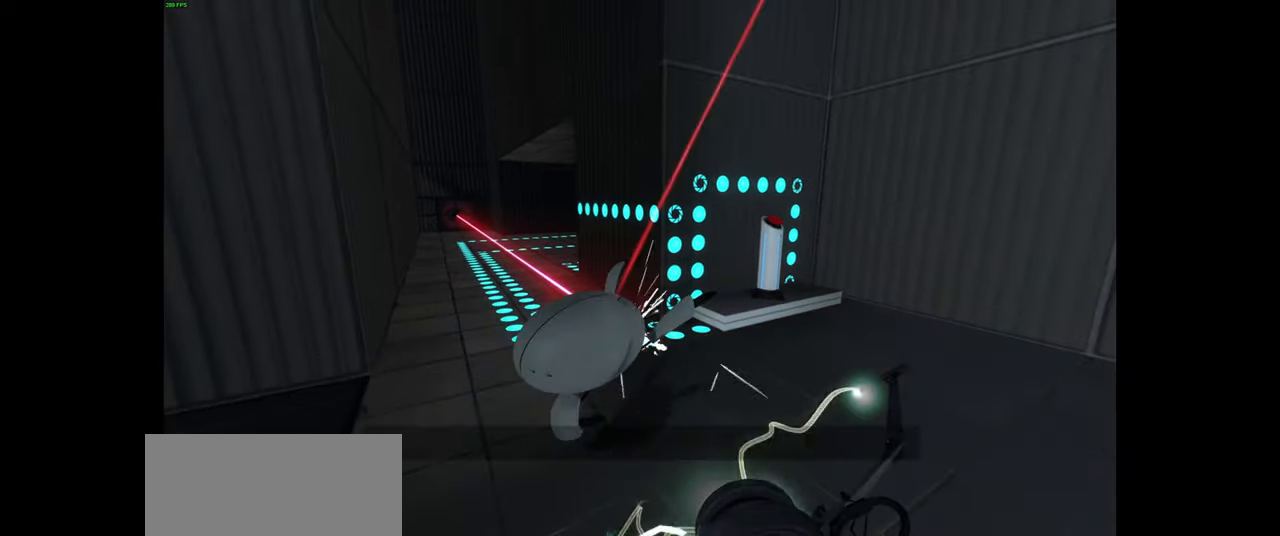
{"keys": [], "mouse": [], "events": [[350, "e", "down"], [433, "e", "up"]]}
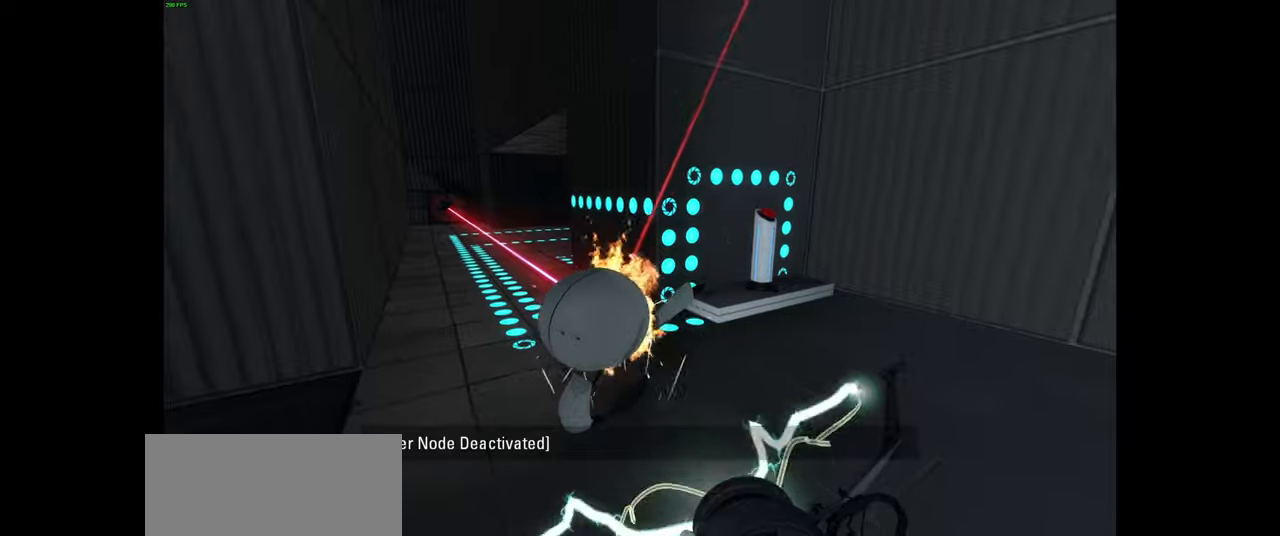
{"keys": ["w"], "mouse": [], "events": [[17, "d", "down"], [200, "w", "down"], [350, "d", "up"]]}
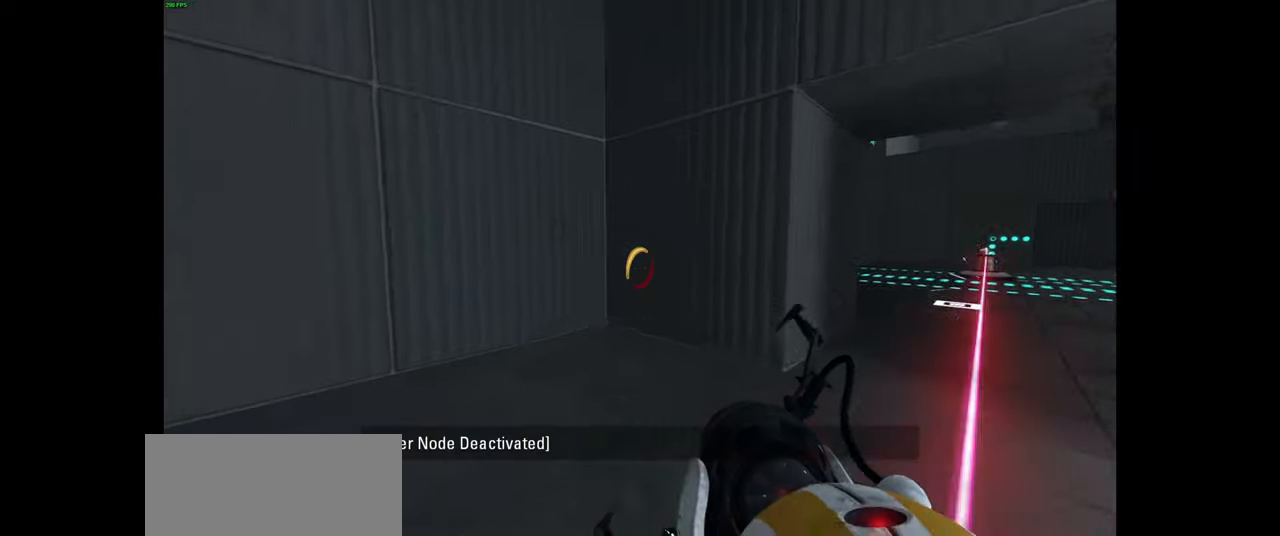
{"keys": ["d", "w"], "mouse": [], "events": [[467, "d", "down"]]}
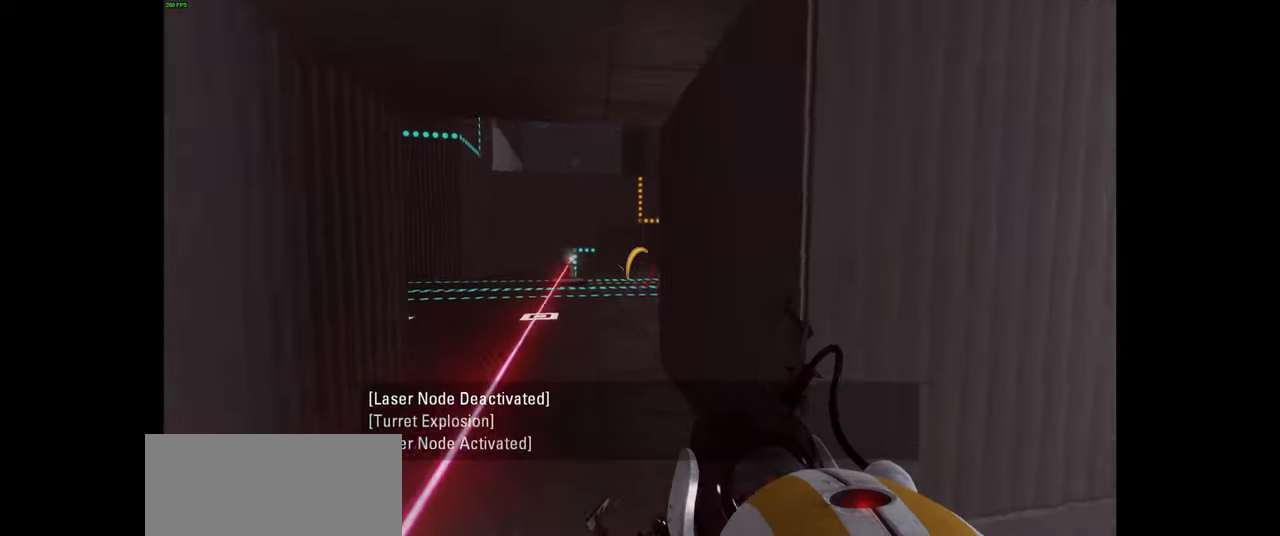
{"keys": ["d", "w"], "mouse": [], "events": [[100, "d", "up"], [167, "a", "down"], [350, "a", "up"], [467, "d", "down"]]}
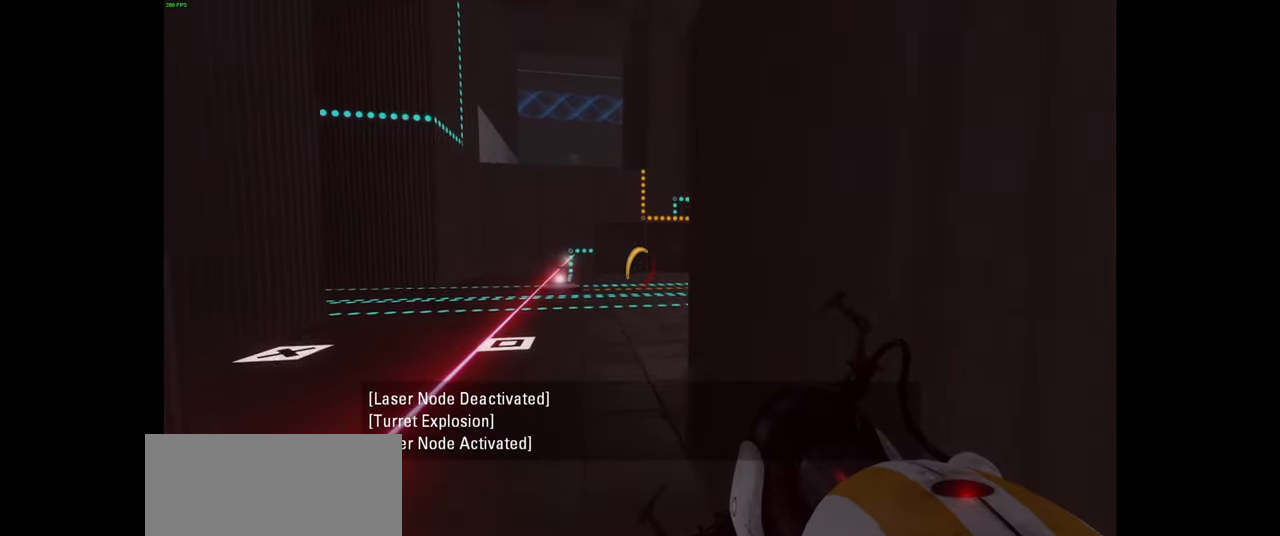
{"keys": ["w"], "mouse": [], "events": [[67, "d", "up"], [150, "a", "down"], [300, "a", "up"]]}
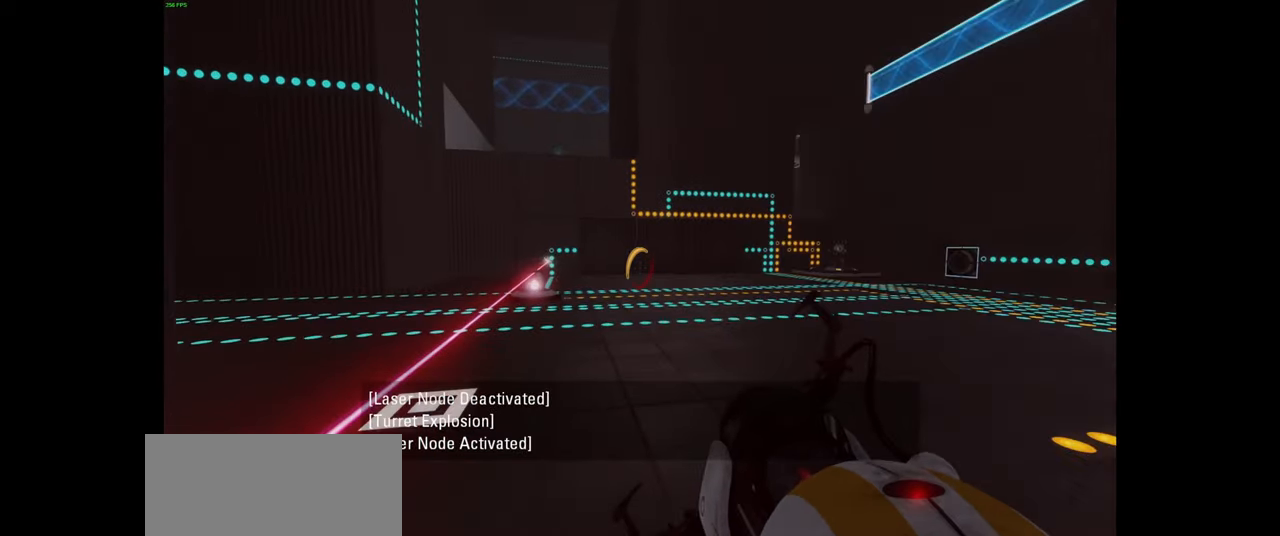
{"keys": ["w"], "mouse": [], "events": [[67, "a", "down"], [217, "a", "up"]]}
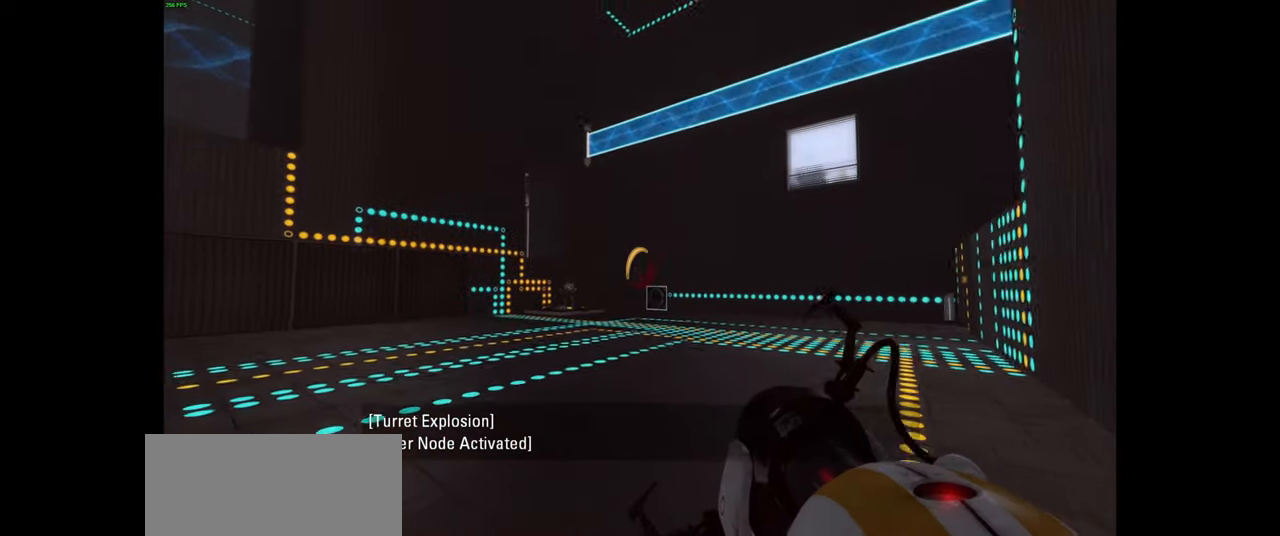
{"keys": ["a", "w"], "mouse": [], "events": [[467, "a", "down"]]}
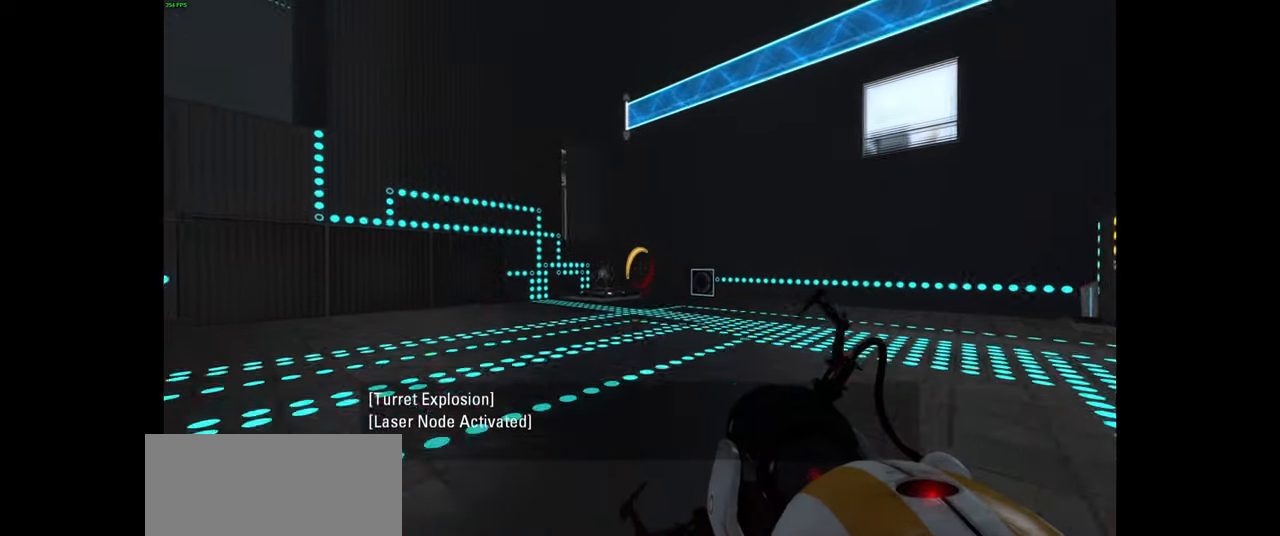
{"keys": [], "mouse": [], "events": [[150, "a", "up"], [183, "d", "down"], [317, "d", "up"], [450, "w", "up"]]}